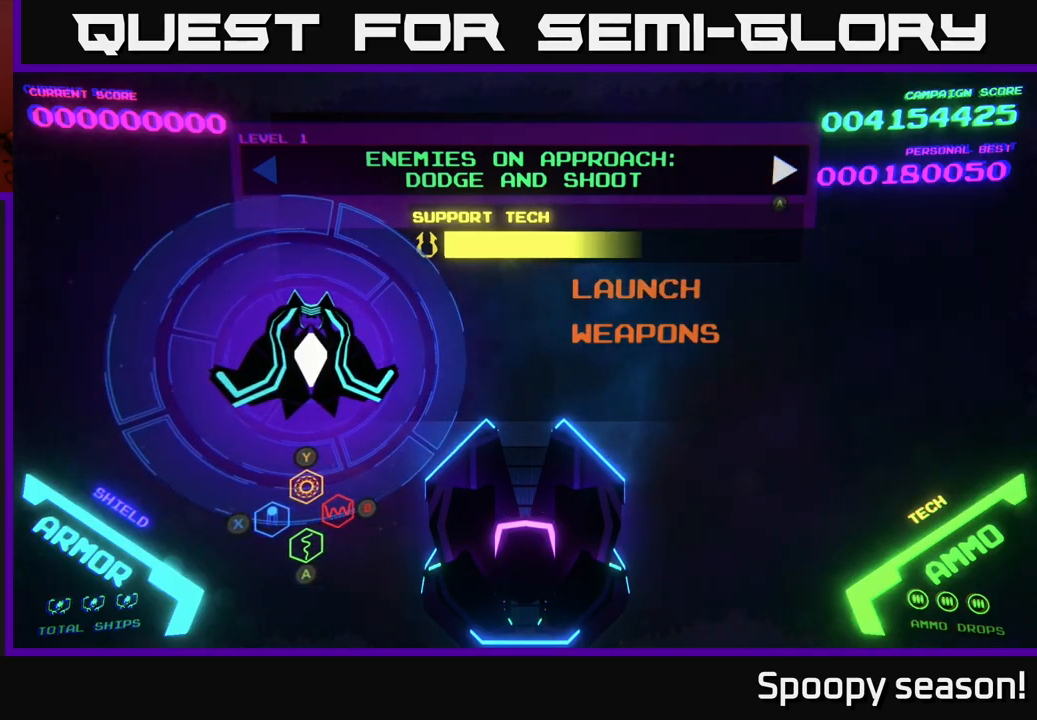
Gameplay with a controller (Xbox layout); each line is a JSON object with the inputs held at the frame after it. "events" lists button and stick changes between this image and that frame as [ms after this image, input, new state], when the widget could be followed in between.
{"buttons": [], "left_stick": "center", "right_stick": "center", "events": []}
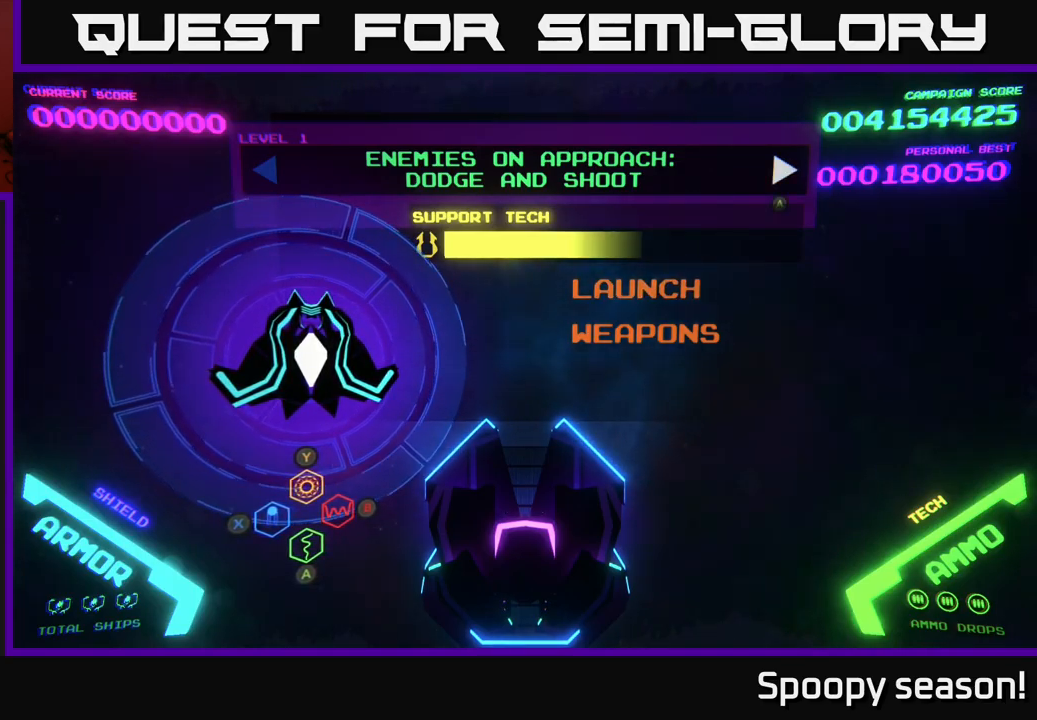
{"buttons": [], "left_stick": "center", "right_stick": "center", "events": []}
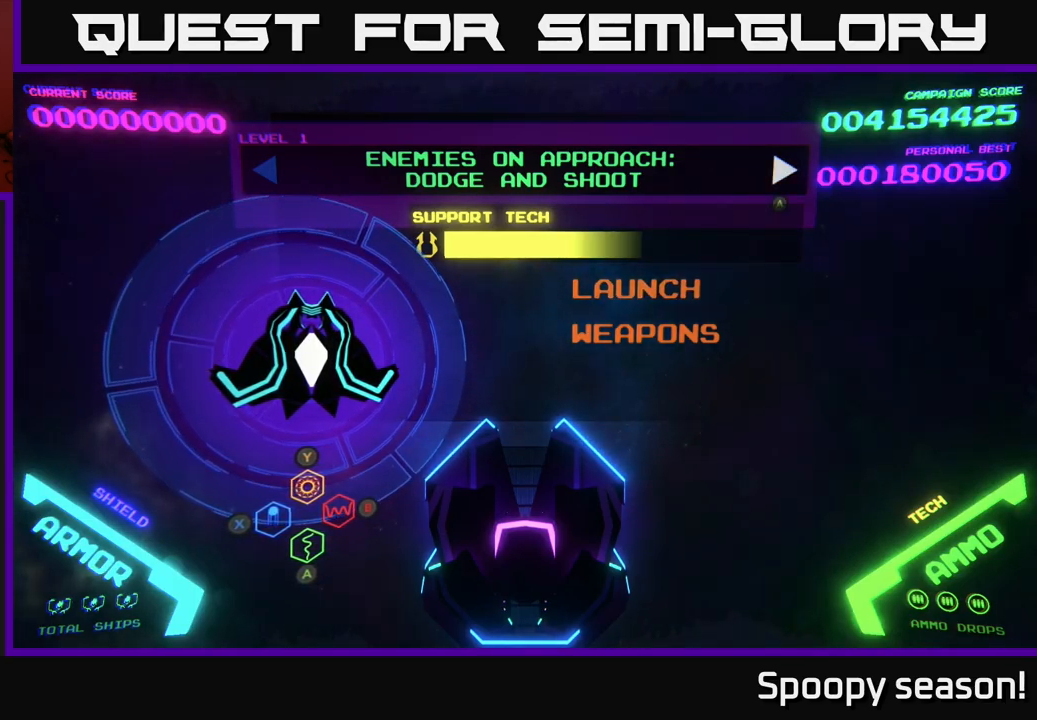
{"buttons": [], "left_stick": "center", "right_stick": "center", "events": []}
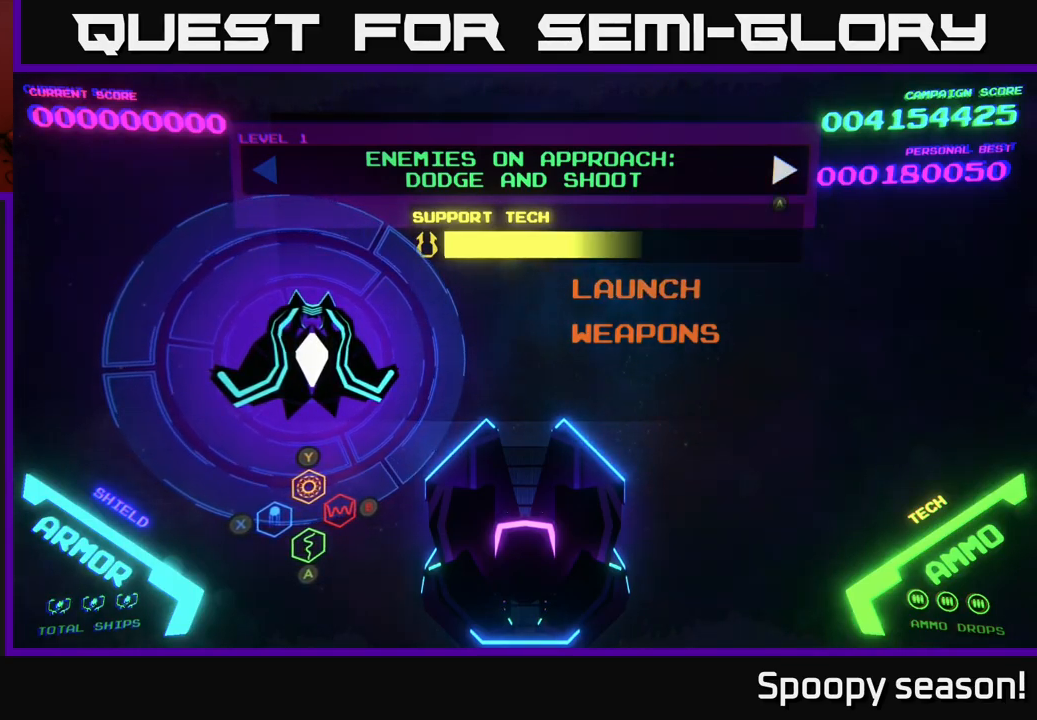
{"buttons": [], "left_stick": "center", "right_stick": "center", "events": []}
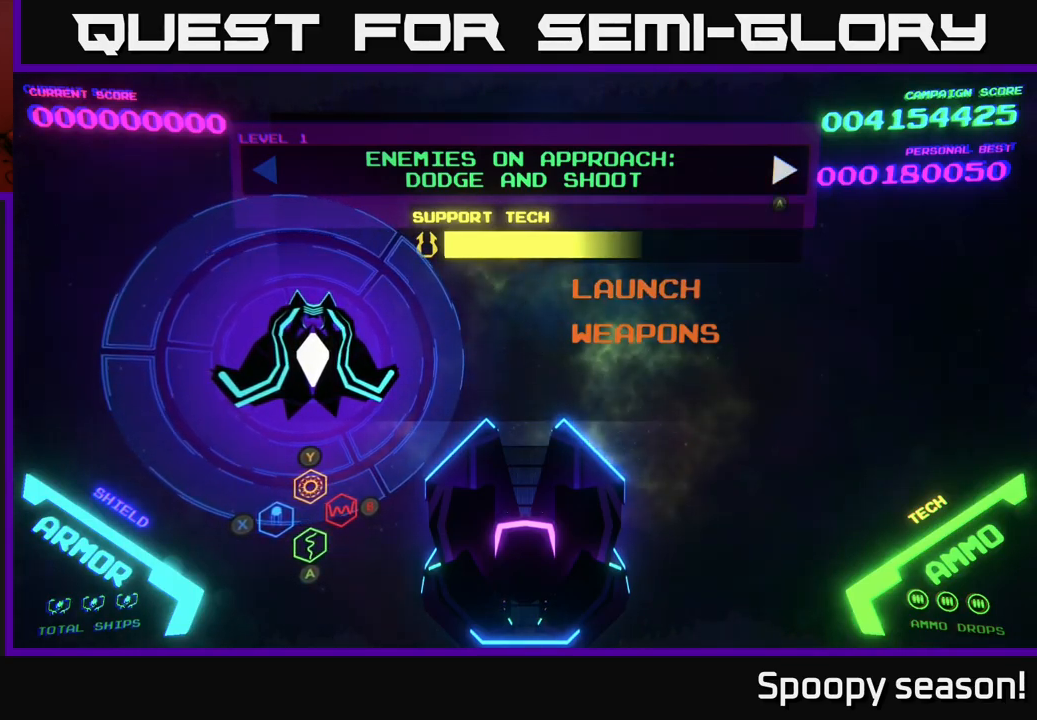
{"buttons": [], "left_stick": "center", "right_stick": "center", "events": []}
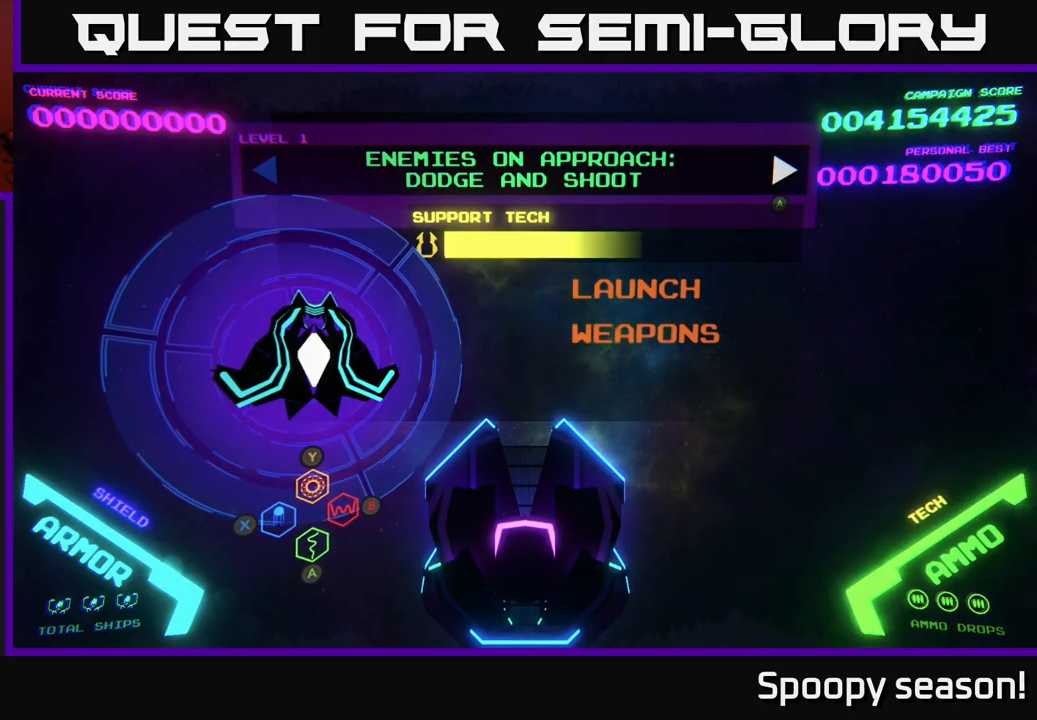
{"buttons": [], "left_stick": "center", "right_stick": "center", "events": []}
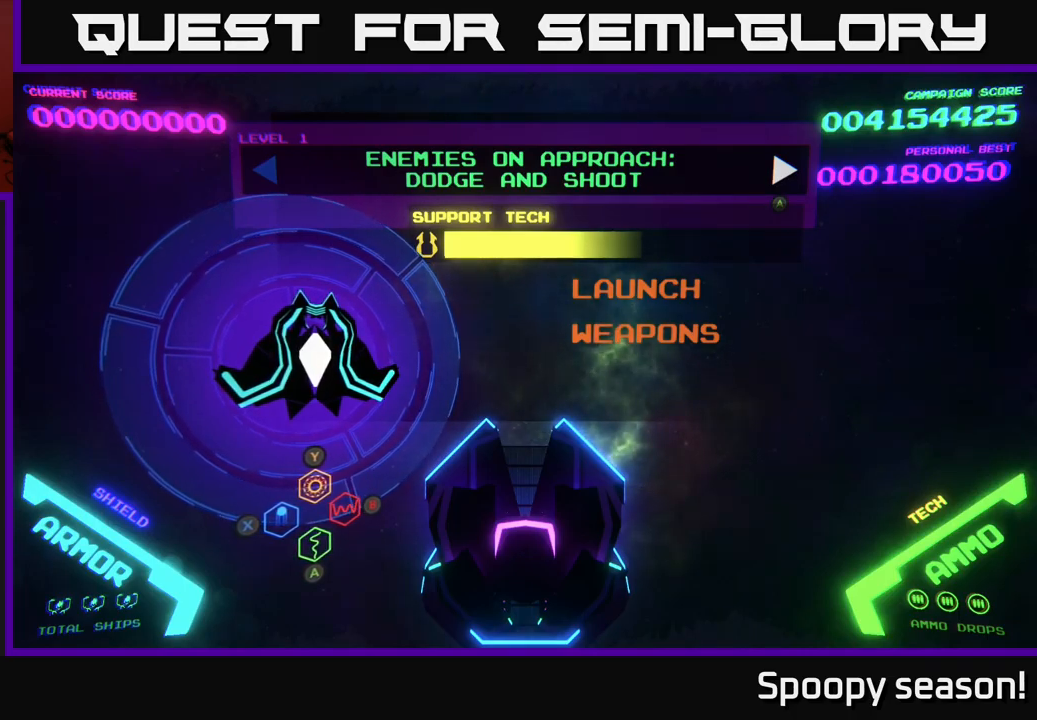
{"buttons": [], "left_stick": "center", "right_stick": "center", "events": [[350, "DPAD_DOWN", "down"], [500, "DPAD_DOWN", "up"]]}
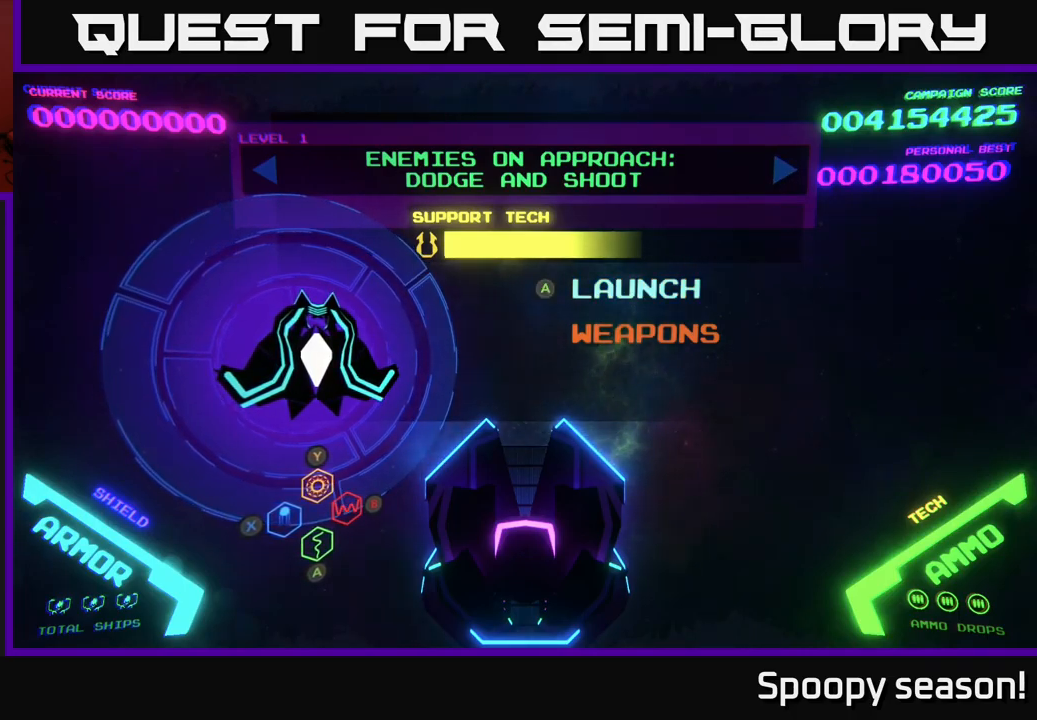
{"buttons": [], "left_stick": "center", "right_stick": "center", "events": [[233, "DPAD_UP", "down"], [333, "DPAD_UP", "up"]]}
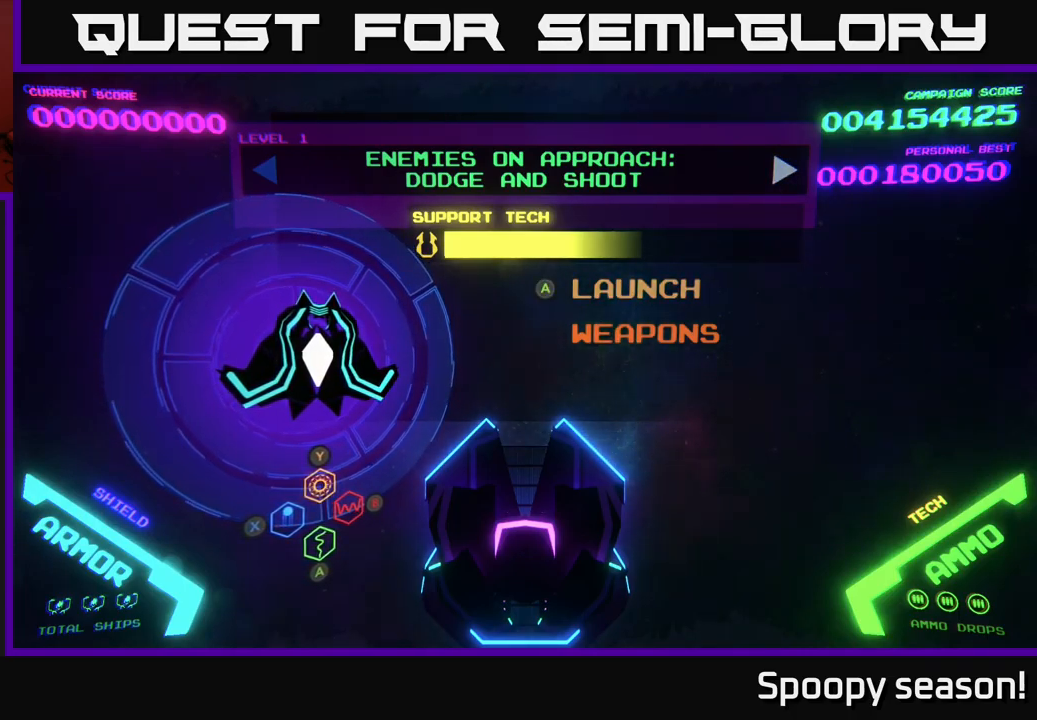
{"buttons": [], "left_stick": "center", "right_stick": "center", "events": [[17, "DPAD_DOWN", "down"], [167, "DPAD_DOWN", "up"], [250, "DPAD_DOWN", "down"], [383, "DPAD_DOWN", "up"]]}
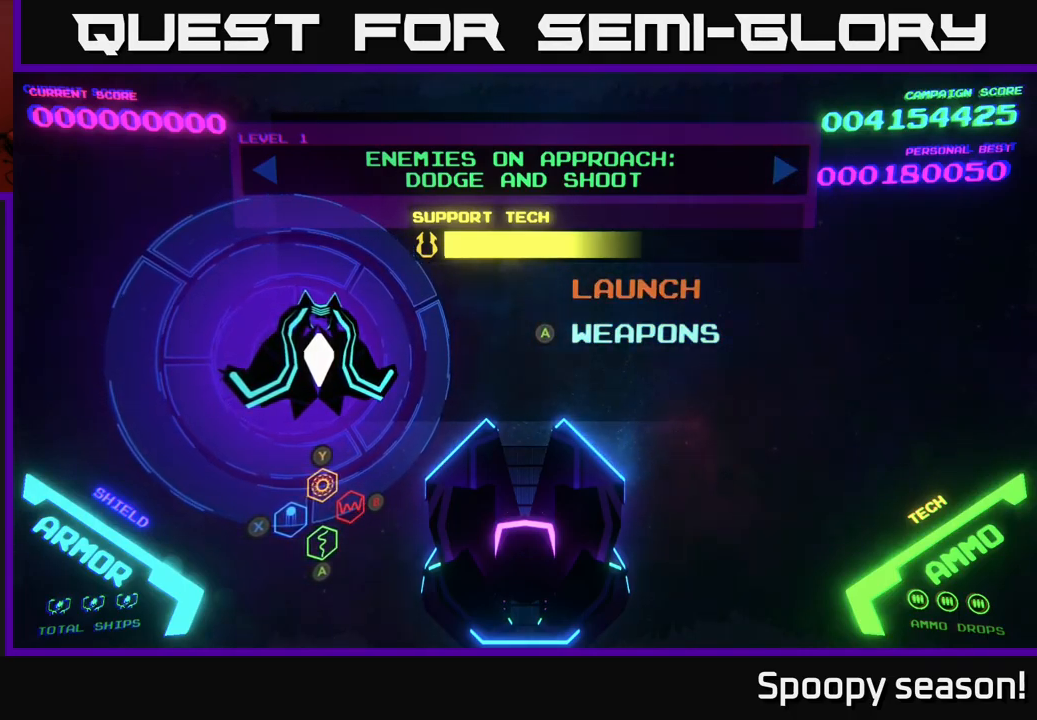
{"buttons": ["A"], "left_stick": "center", "right_stick": "center", "events": [[83, "DPAD_UP", "down"], [200, "DPAD_UP", "up"], [500, "A", "down"]]}
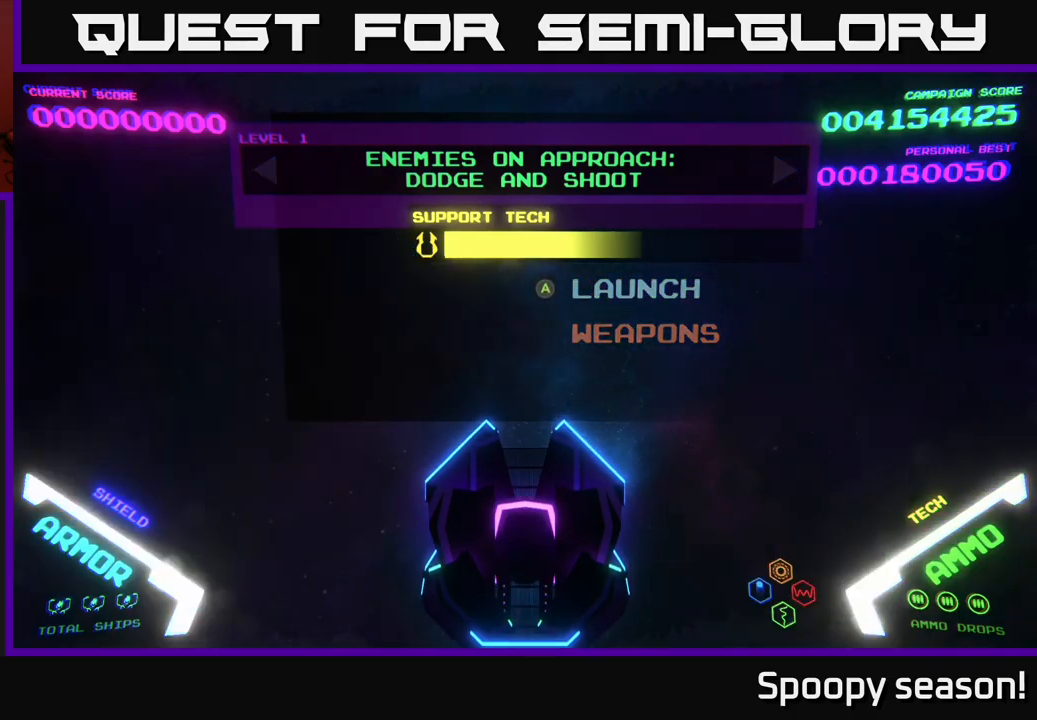
{"buttons": [], "left_stick": "center", "right_stick": "center", "events": [[33, "A", "up"]]}
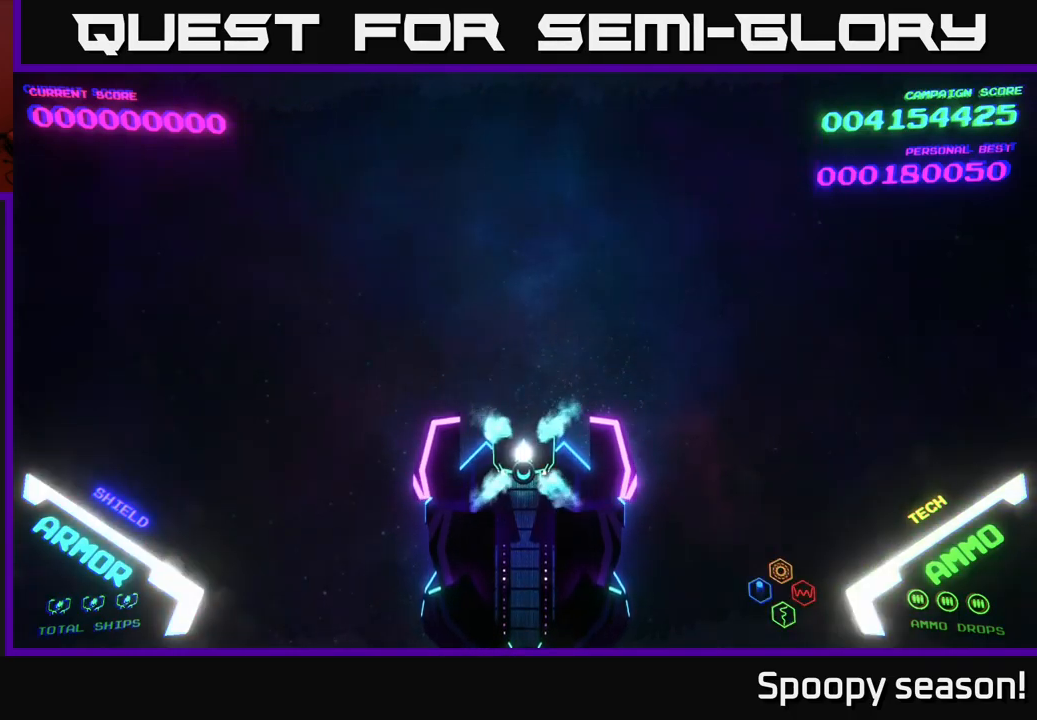
{"buttons": [], "left_stick": "center", "right_stick": "center", "events": []}
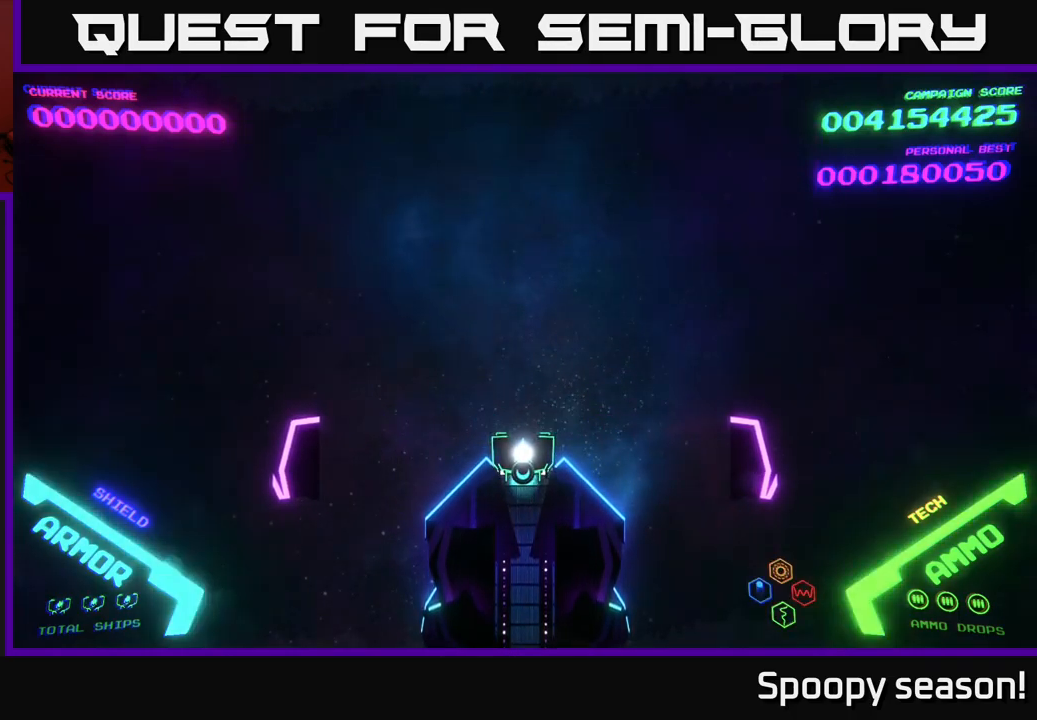
{"buttons": [], "left_stick": "up", "right_stick": "center", "events": [[383, "left_stick", "up"]]}
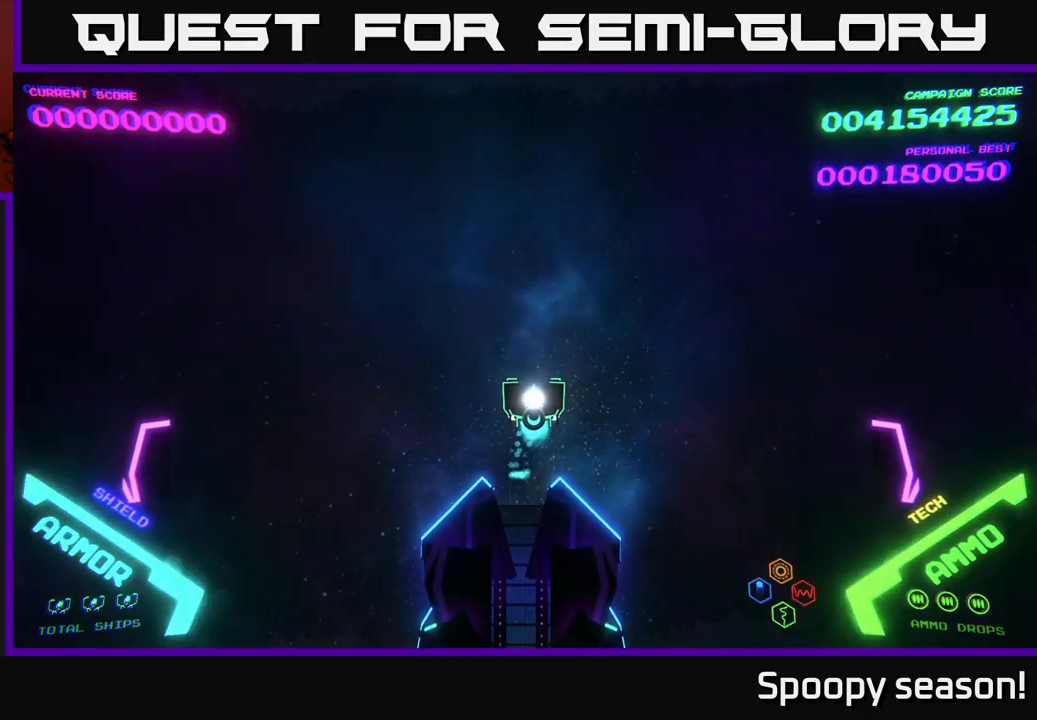
{"buttons": [], "left_stick": "center", "right_stick": "center", "events": [[100, "left_stick", "center"]]}
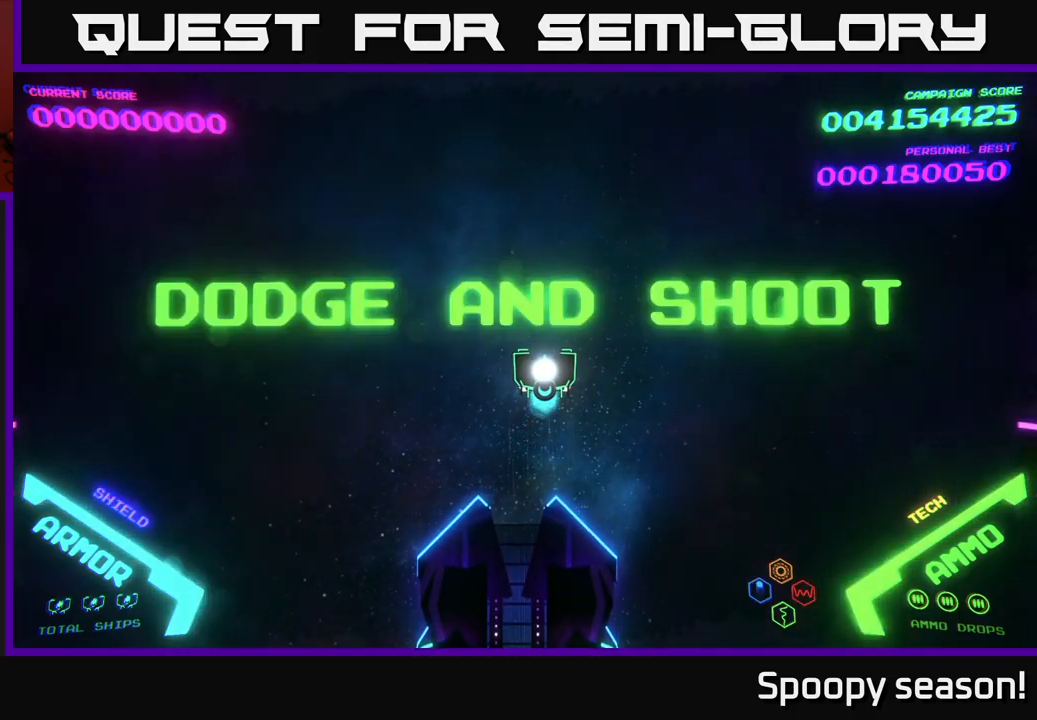
{"buttons": [], "left_stick": "center", "right_stick": "center", "events": []}
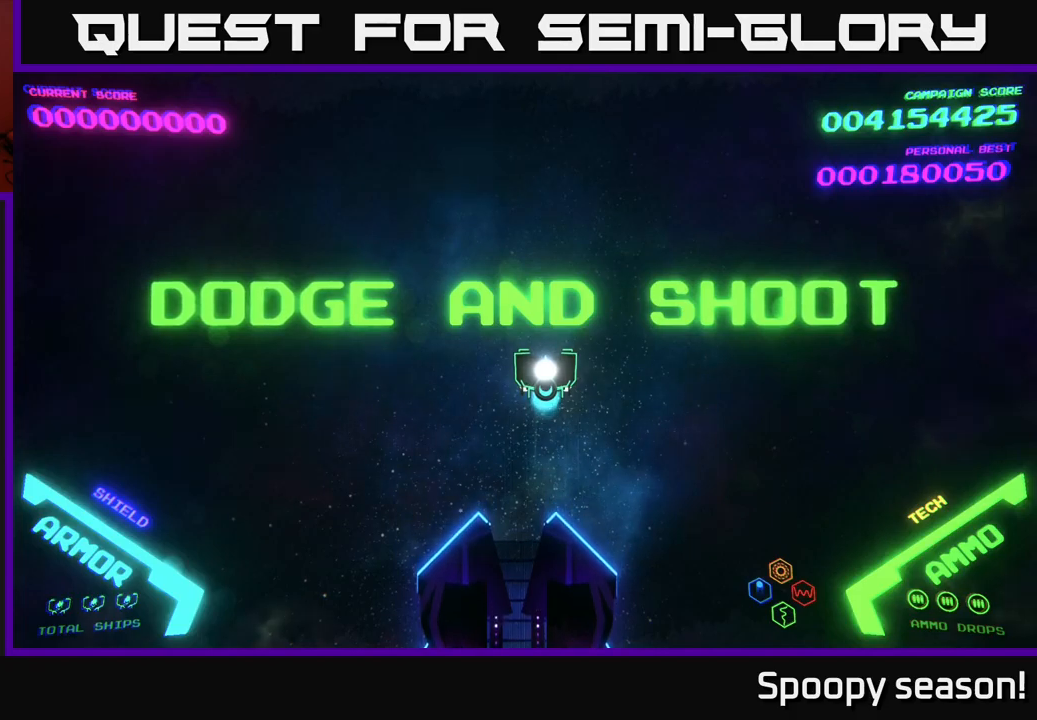
{"buttons": [], "left_stick": "center", "right_stick": "center", "events": []}
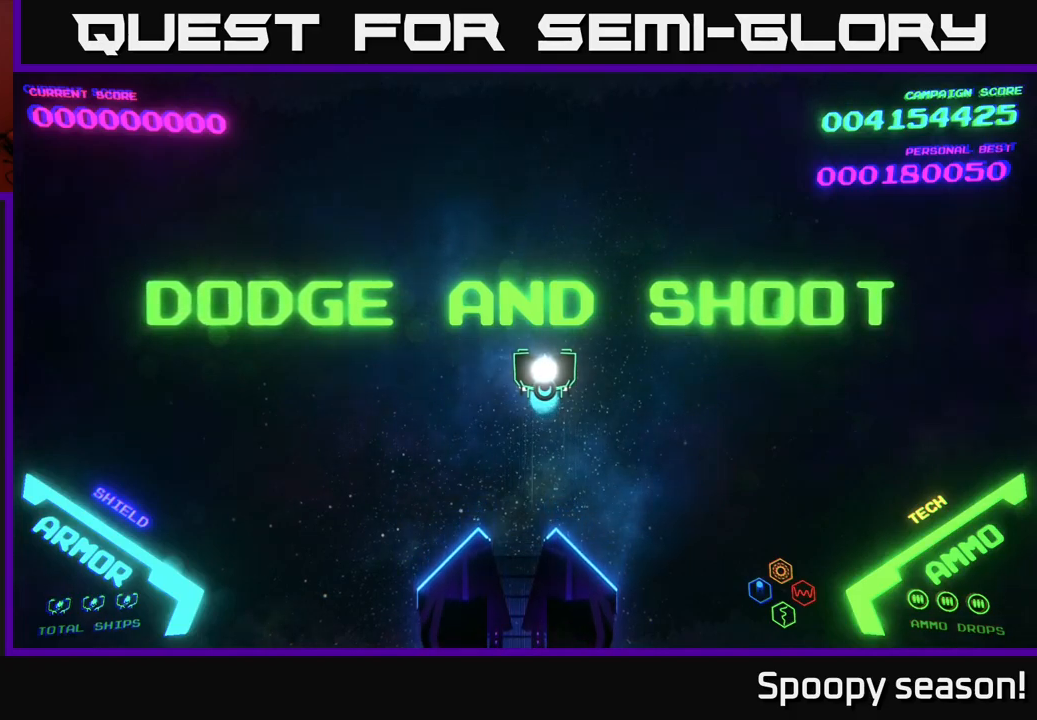
{"buttons": [], "left_stick": "center", "right_stick": "center", "events": []}
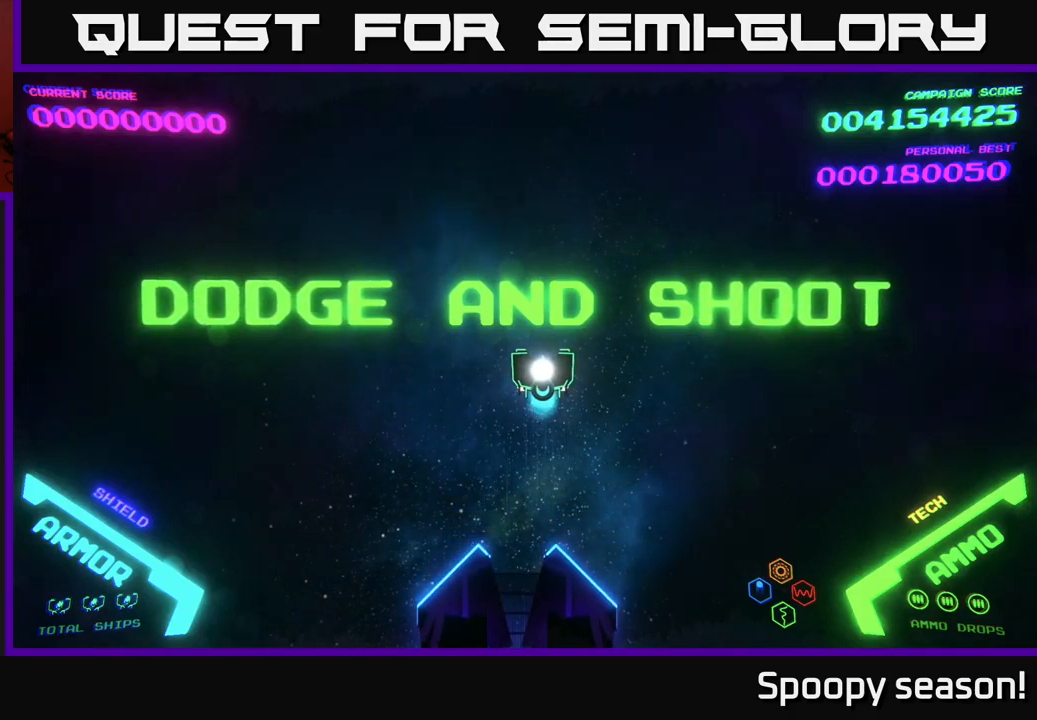
{"buttons": [], "left_stick": "center", "right_stick": "center", "events": [[50, "left_stick", "up"], [217, "left_stick", "center"]]}
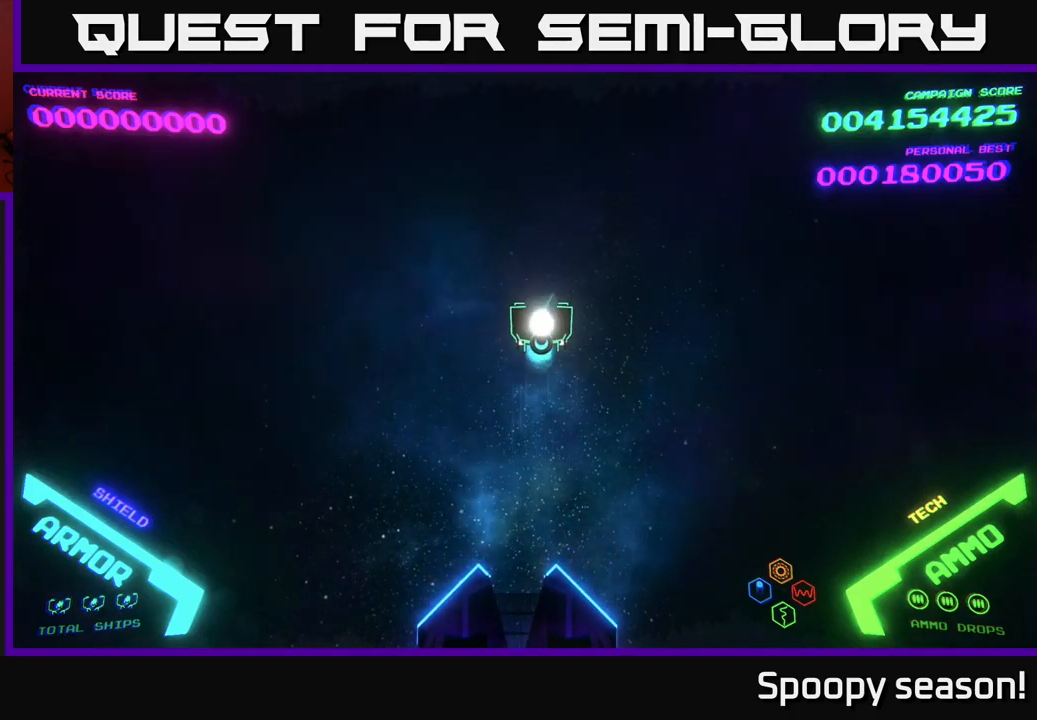
{"buttons": [], "left_stick": "right", "right_stick": "center", "events": [[17, "left_stick", "down"], [417, "left_stick", "right"]]}
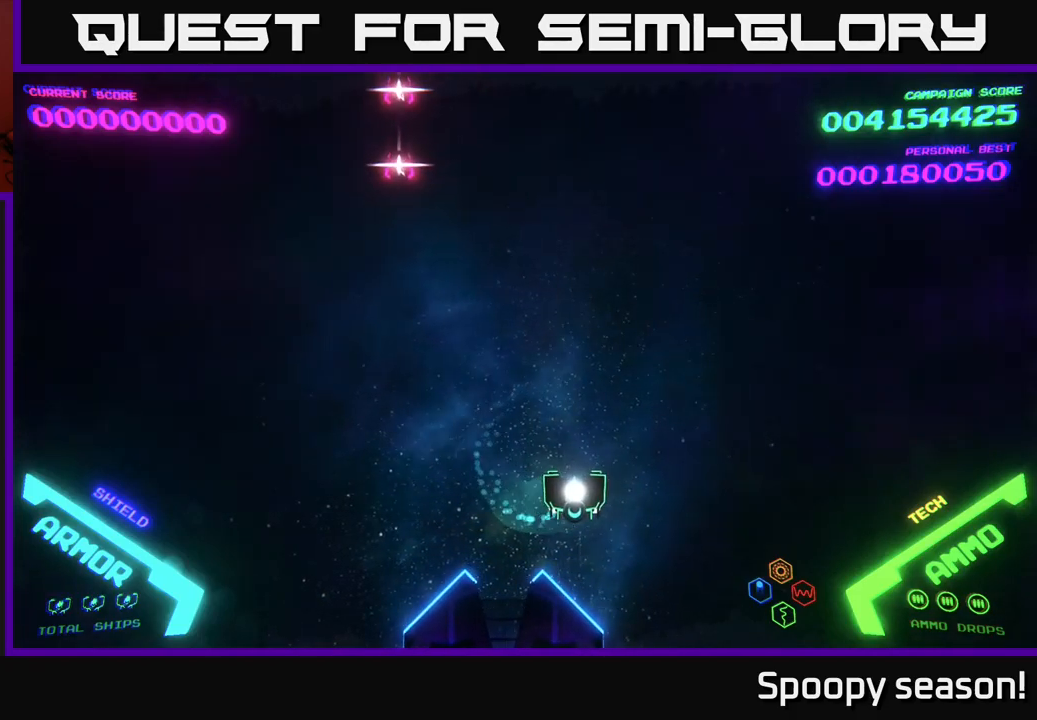
{"buttons": [], "left_stick": "down", "right_stick": "center", "events": [[17, "left_stick", "up-right"], [150, "left_stick", "up-left"], [250, "left_stick", "center"], [450, "left_stick", "down"]]}
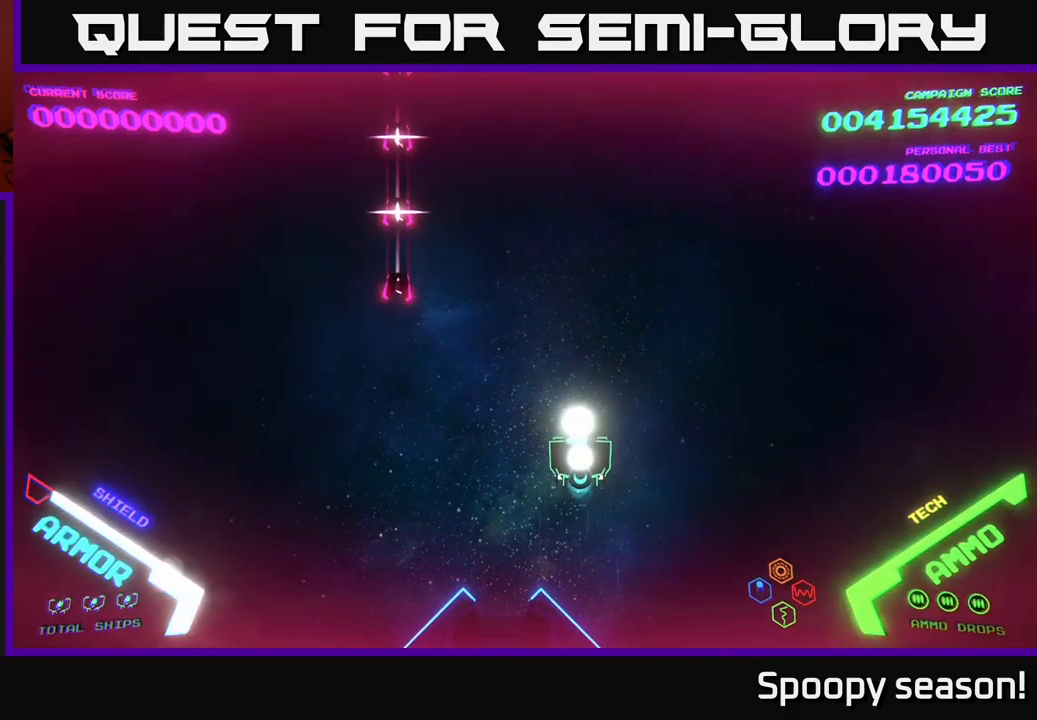
{"buttons": [], "left_stick": "right", "right_stick": "center", "events": [[50, "left_stick", "down-right"], [200, "left_stick", "down"], [384, "left_stick", "right"]]}
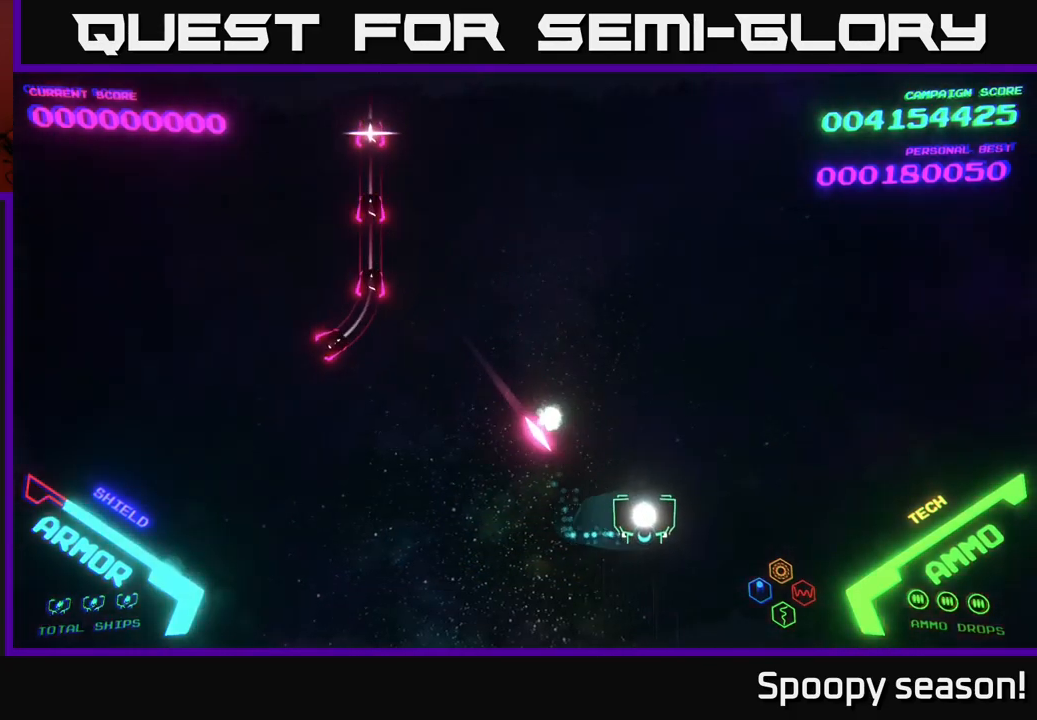
{"buttons": [], "left_stick": "up", "right_stick": "center", "events": [[117, "left_stick", "up-right"], [350, "left_stick", "left"], [450, "left_stick", "up"]]}
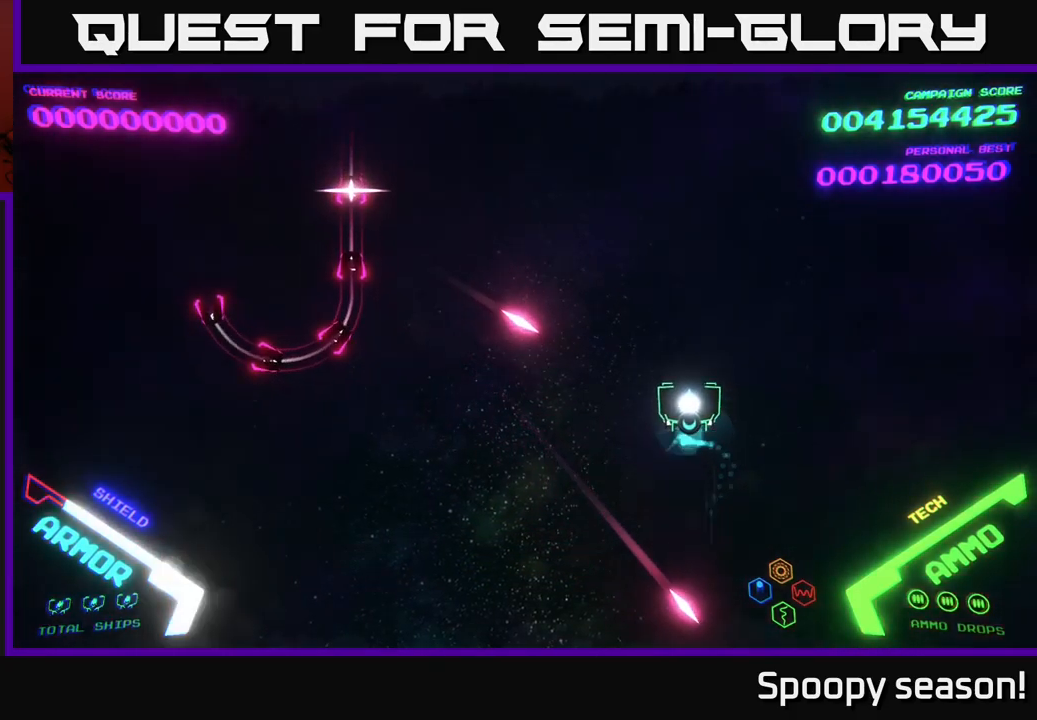
{"buttons": [], "left_stick": "up", "right_stick": "center", "events": [[250, "left_stick", "center"], [317, "left_stick", "up"]]}
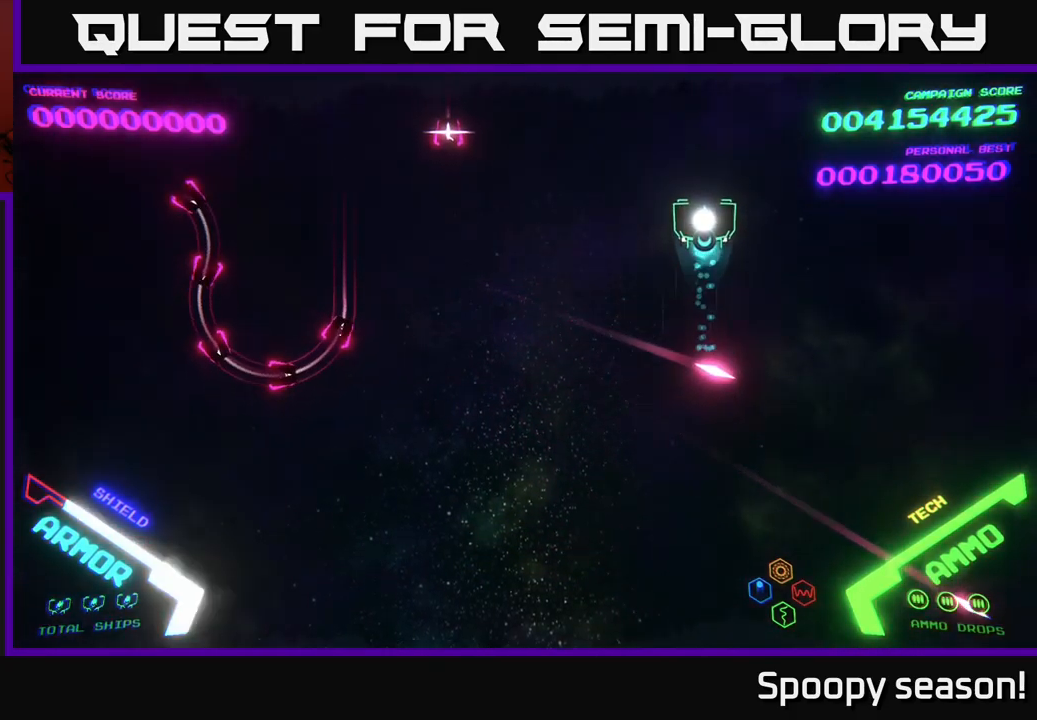
{"buttons": [], "left_stick": "down", "right_stick": "center", "events": [[134, "left_stick", "center"], [200, "left_stick", "down"]]}
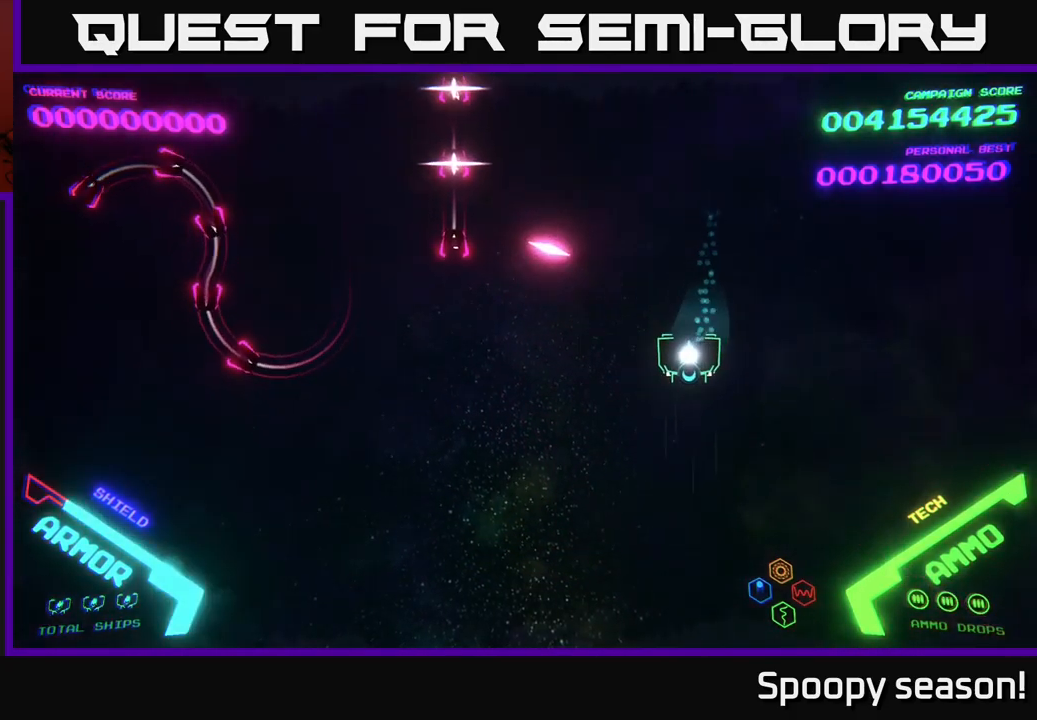
{"buttons": [], "left_stick": "down-left", "right_stick": "center", "events": [[17, "left_stick", "down-left"]]}
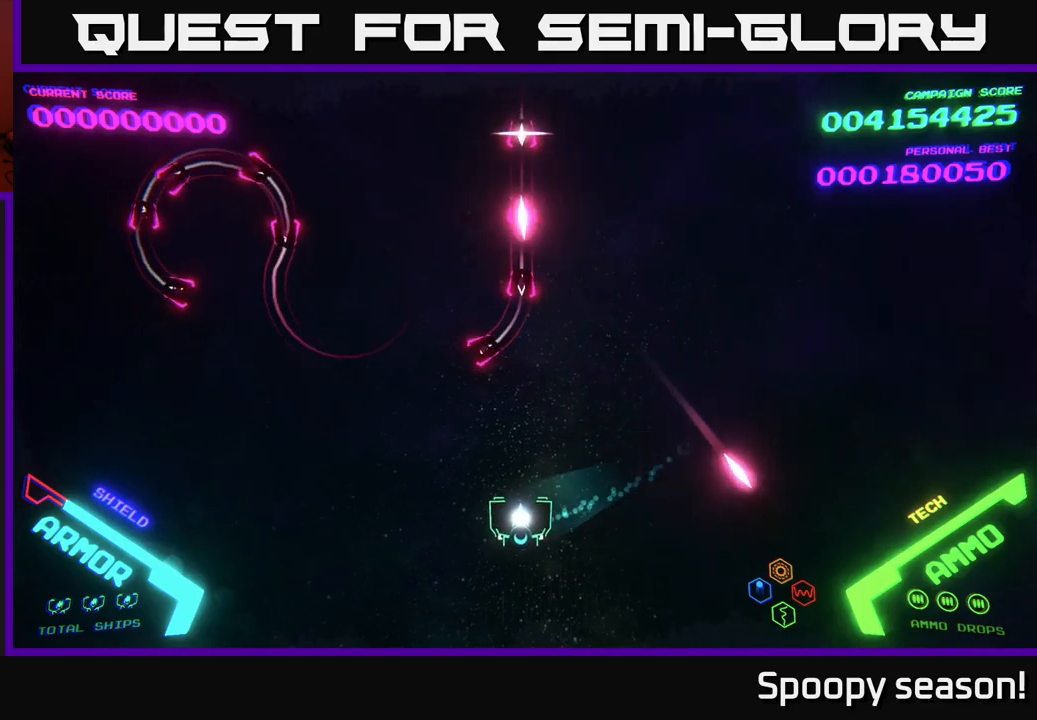
{"buttons": [], "left_stick": "up", "right_stick": "center", "events": [[67, "left_stick", "left"], [300, "left_stick", "up-left"], [484, "left_stick", "up"]]}
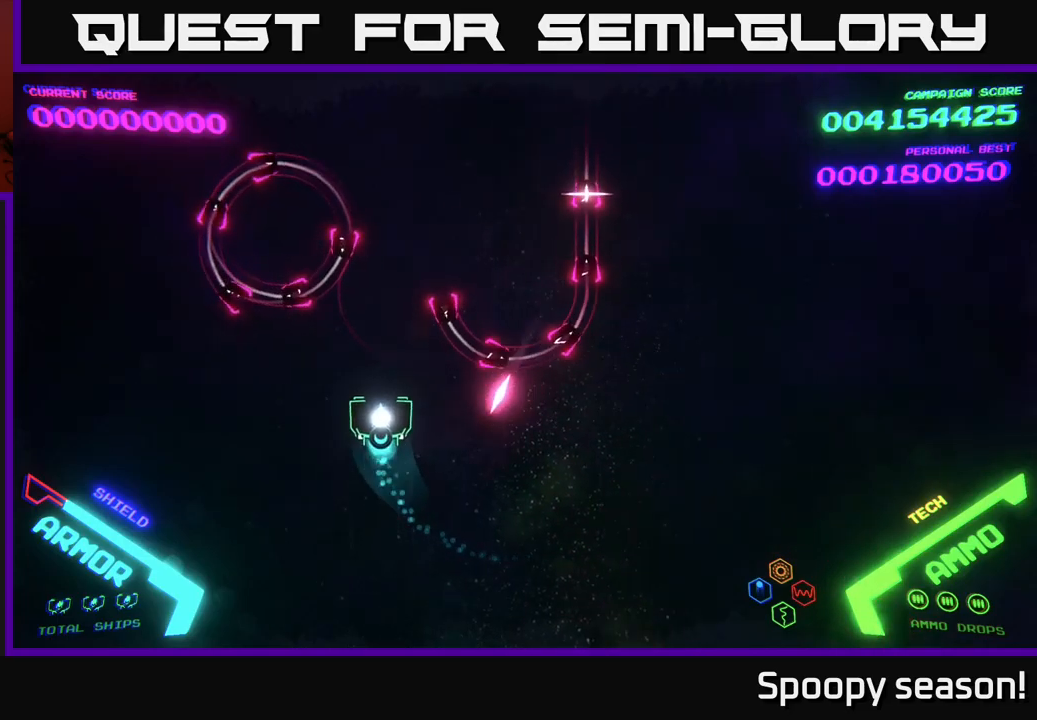
{"buttons": ["B"], "left_stick": "up", "right_stick": "center", "events": [[250, "B", "down"]]}
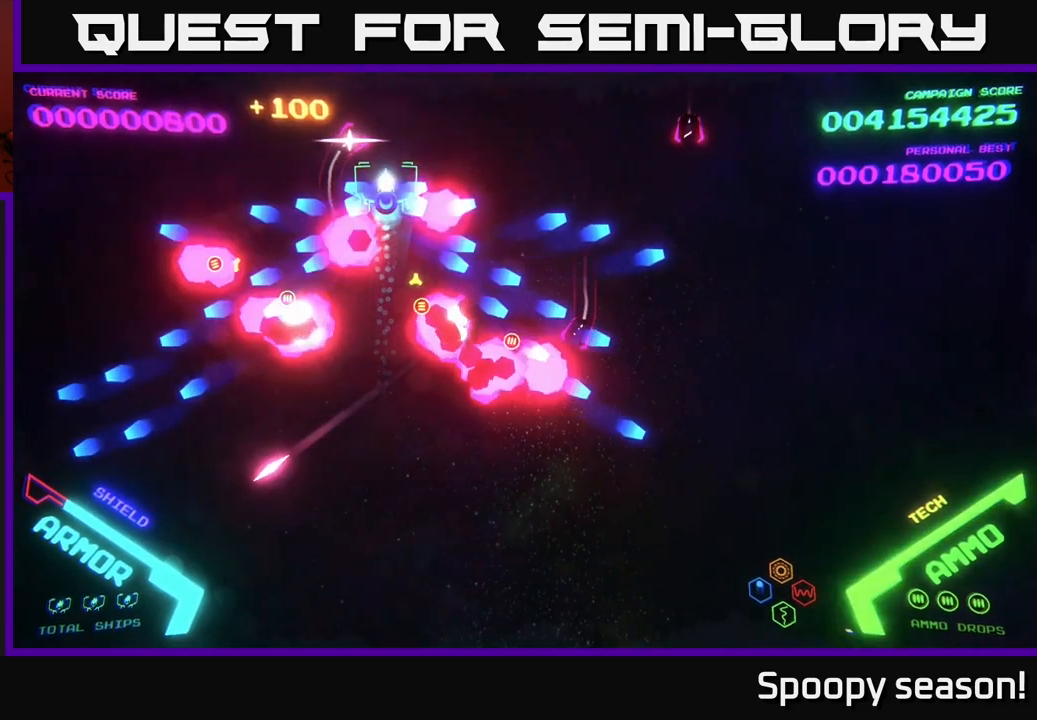
{"buttons": [], "left_stick": "down-right", "right_stick": "center", "events": [[250, "left_stick", "right"], [317, "left_stick", "down-right"], [334, "B", "up"]]}
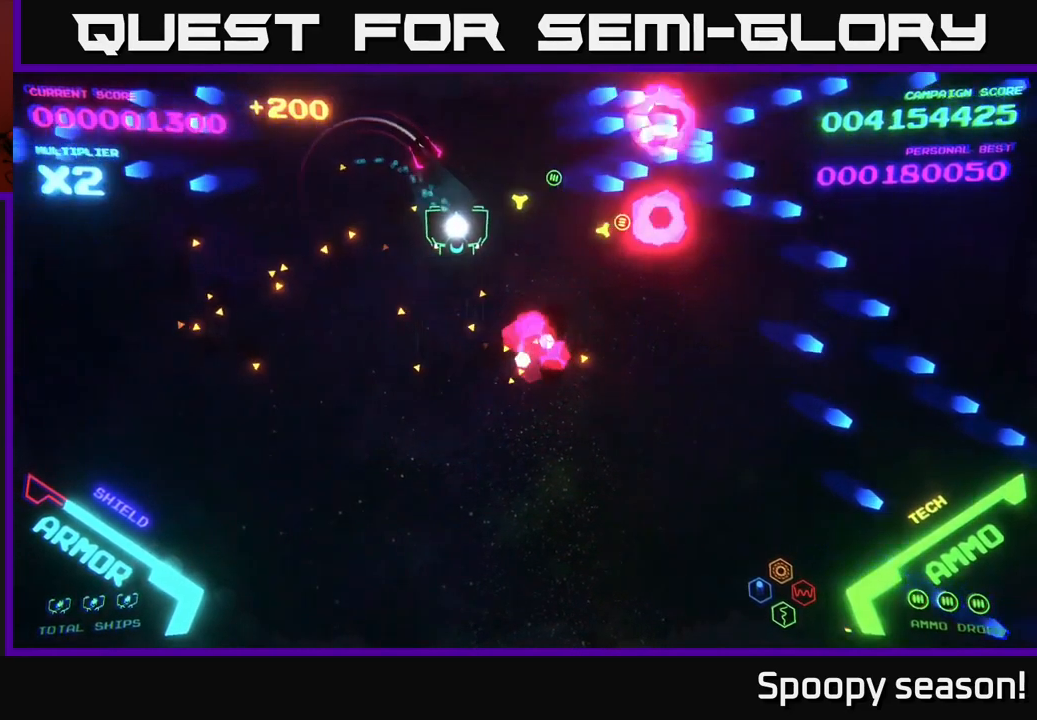
{"buttons": [], "left_stick": "down-right", "right_stick": "center", "events": [[17, "left_stick", "down"], [450, "left_stick", "down-right"]]}
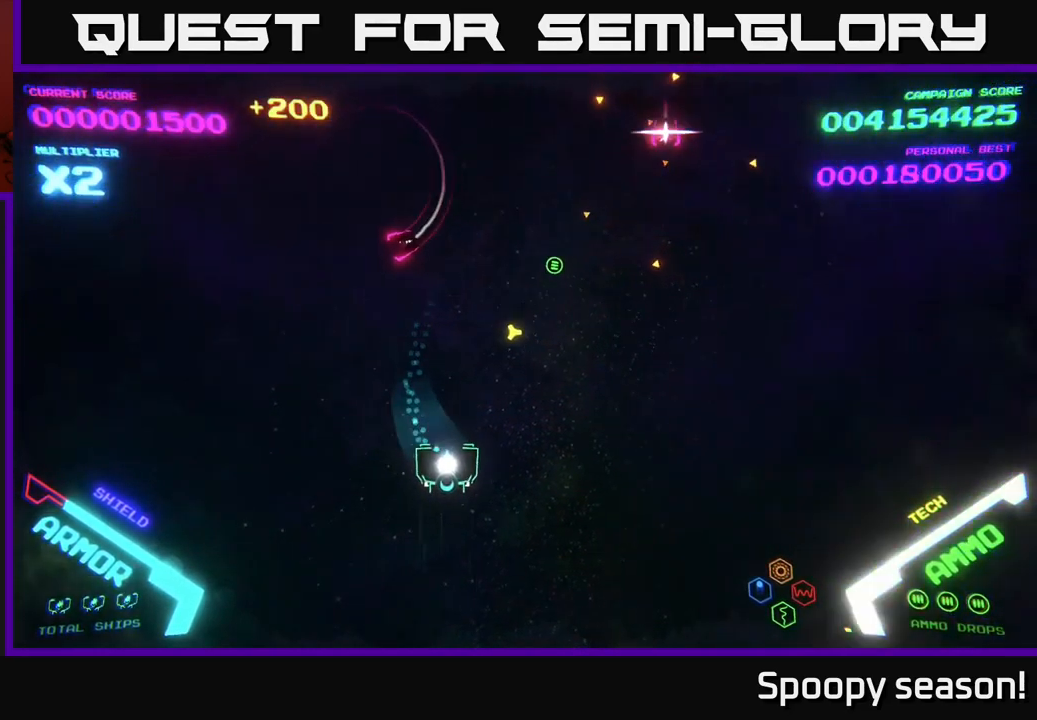
{"buttons": [], "left_stick": "down", "right_stick": "center", "events": [[150, "left_stick", "right"], [484, "left_stick", "down"]]}